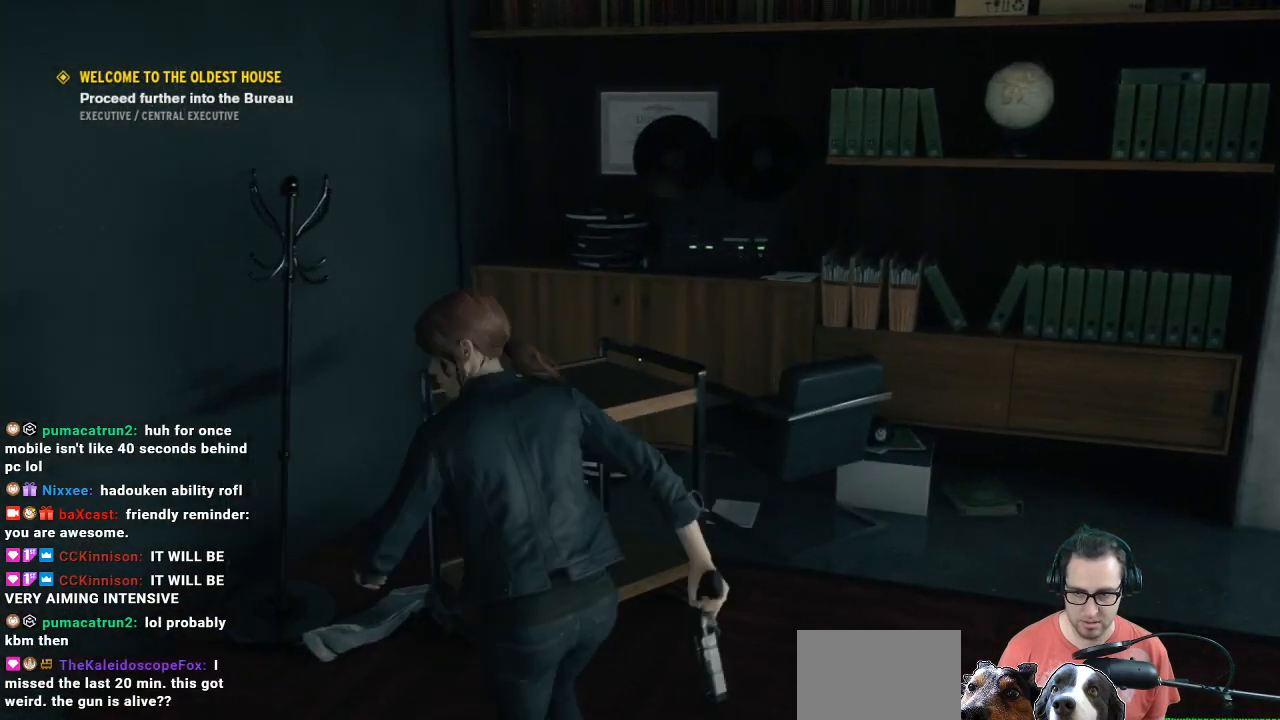
Gameplay with a controller (Xbox layout); each line is a JSON object with the inputs held at the frame after it. "events" lists button and stick changes between this image and that frame as [ms after this image, input, new state], when the widget could be followed in between.
{"buttons": [], "left_stick": "up-left", "right_stick": "center", "events": [[333, "left_stick", "left"], [467, "left_stick", "up-left"]]}
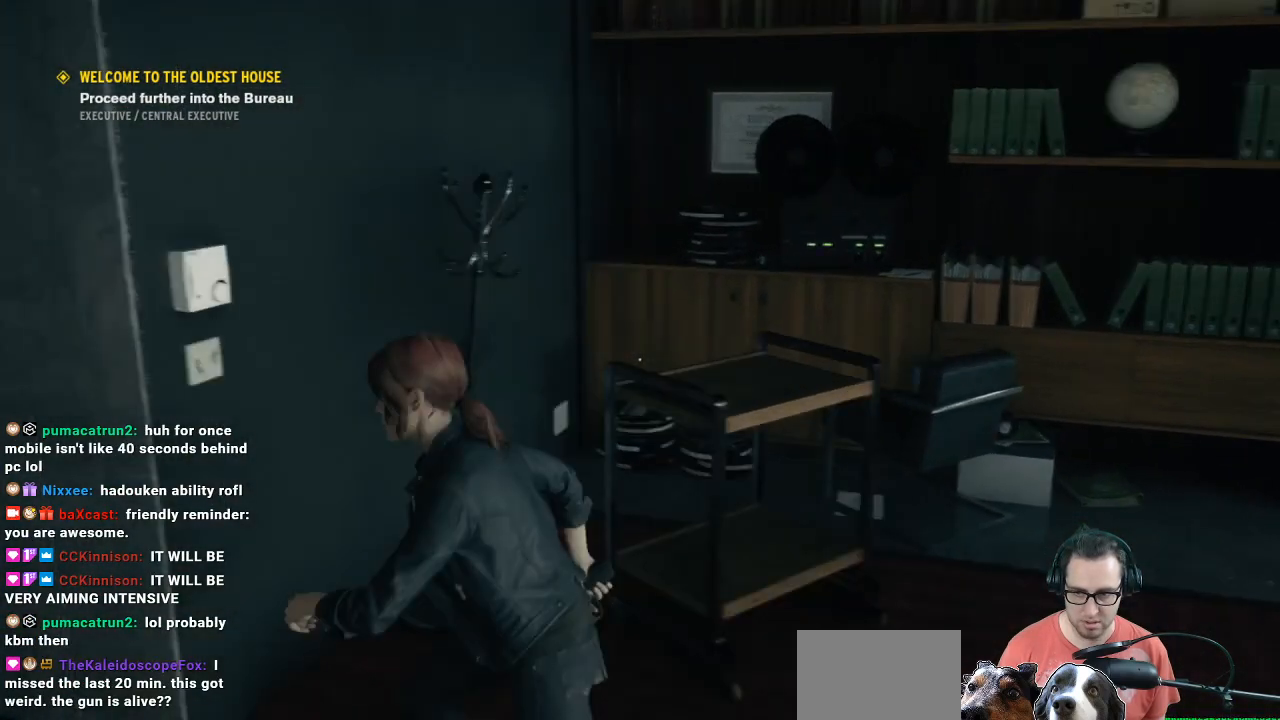
{"buttons": [], "left_stick": "up", "right_stick": "center", "events": [[100, "left_stick", "up"]]}
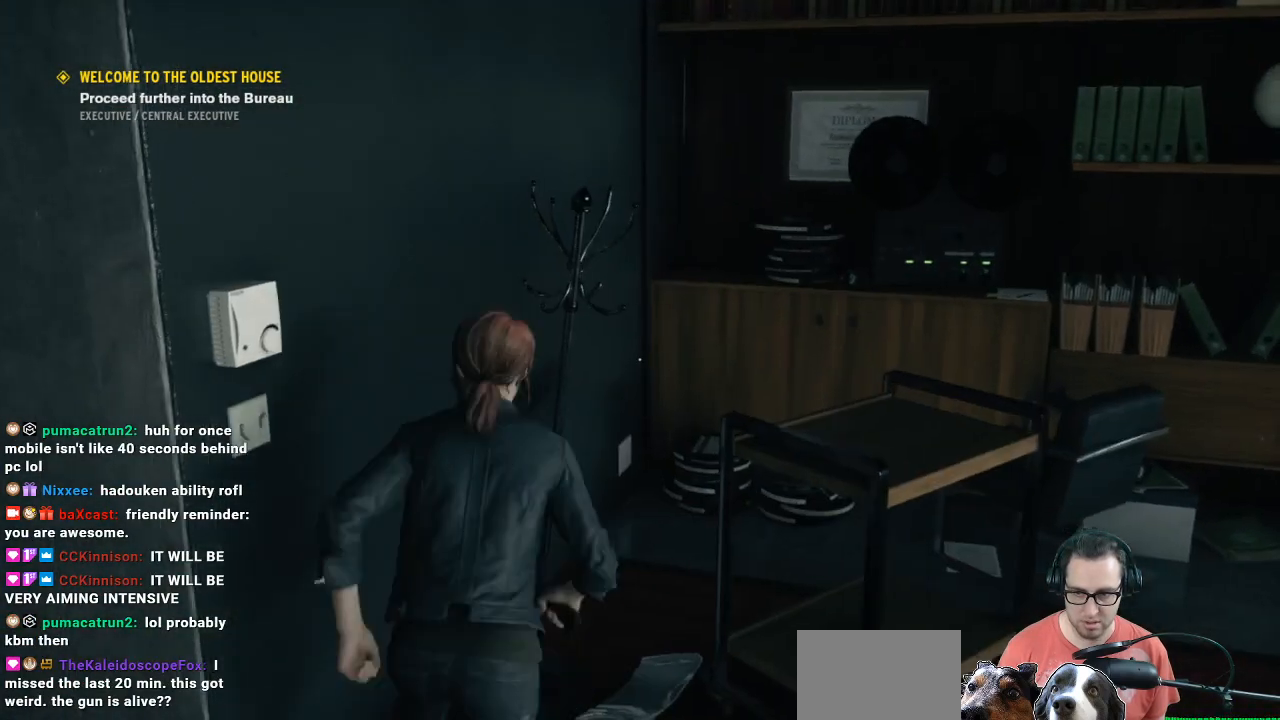
{"buttons": [], "left_stick": "up-right", "right_stick": "center", "events": [[433, "left_stick", "up-right"]]}
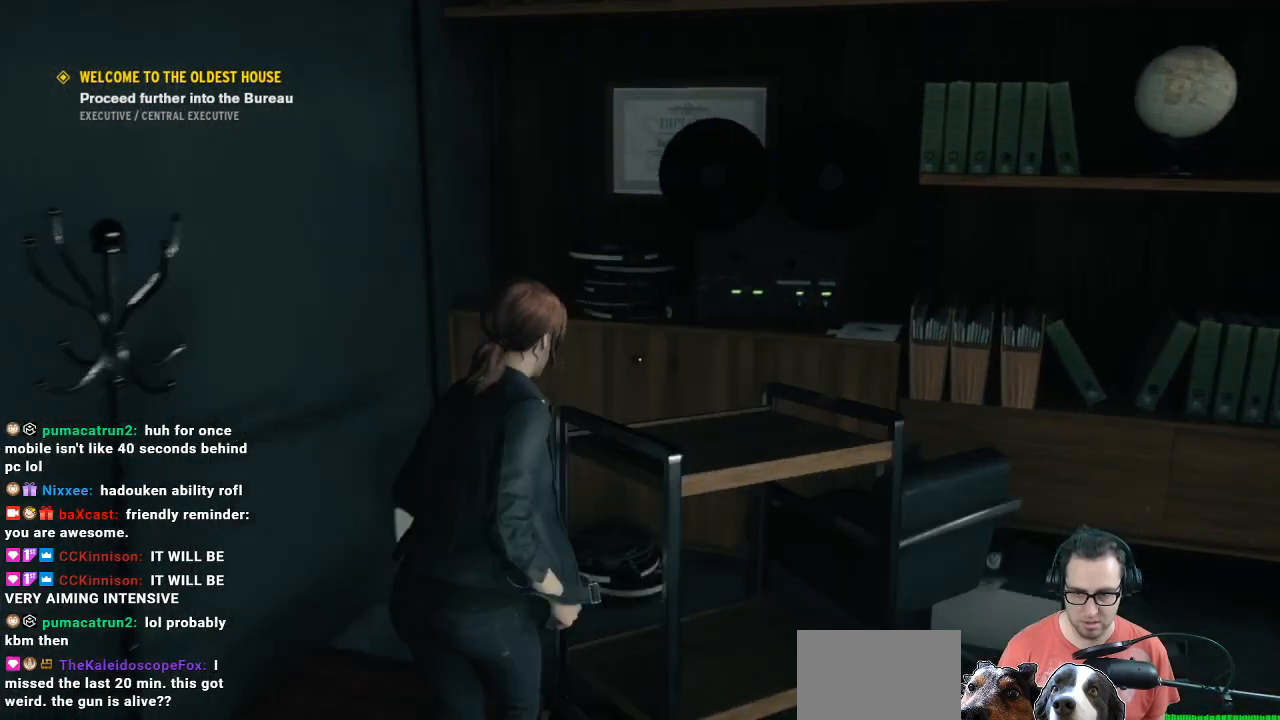
{"buttons": [], "left_stick": "left", "right_stick": "center", "events": [[367, "left_stick", "left"]]}
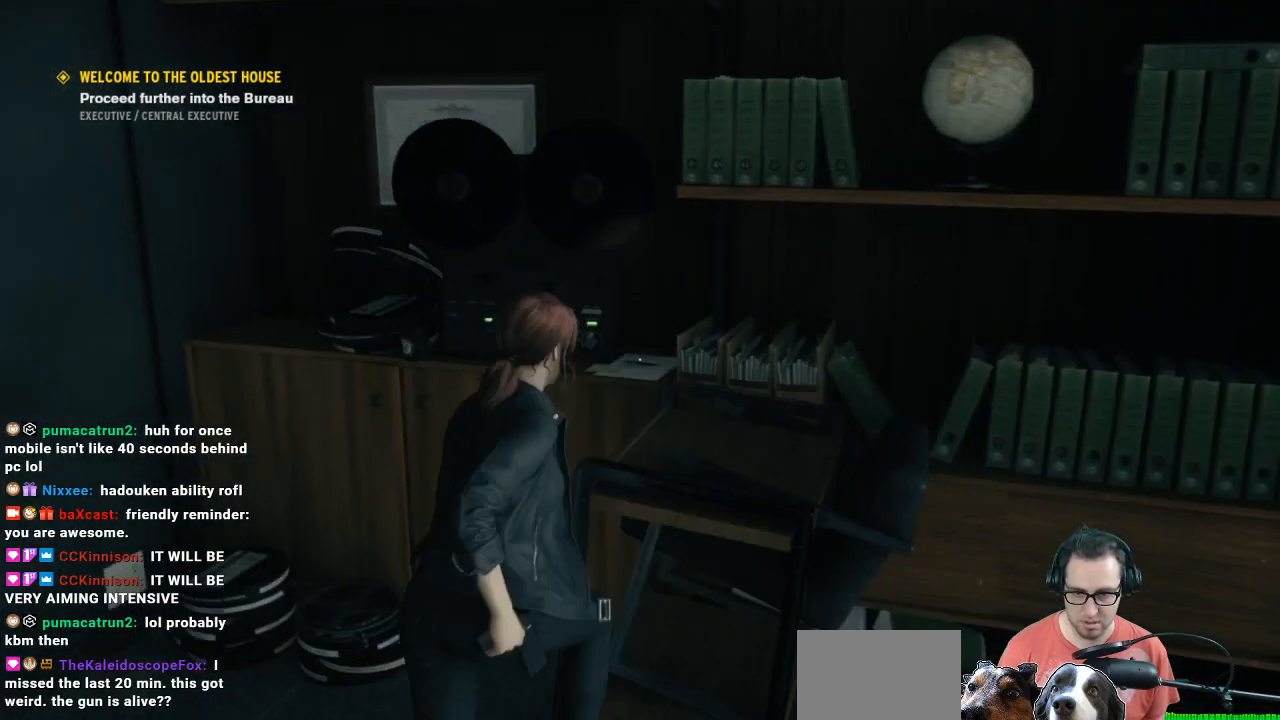
{"buttons": [], "left_stick": "up", "right_stick": "center", "events": [[133, "left_stick", "up"]]}
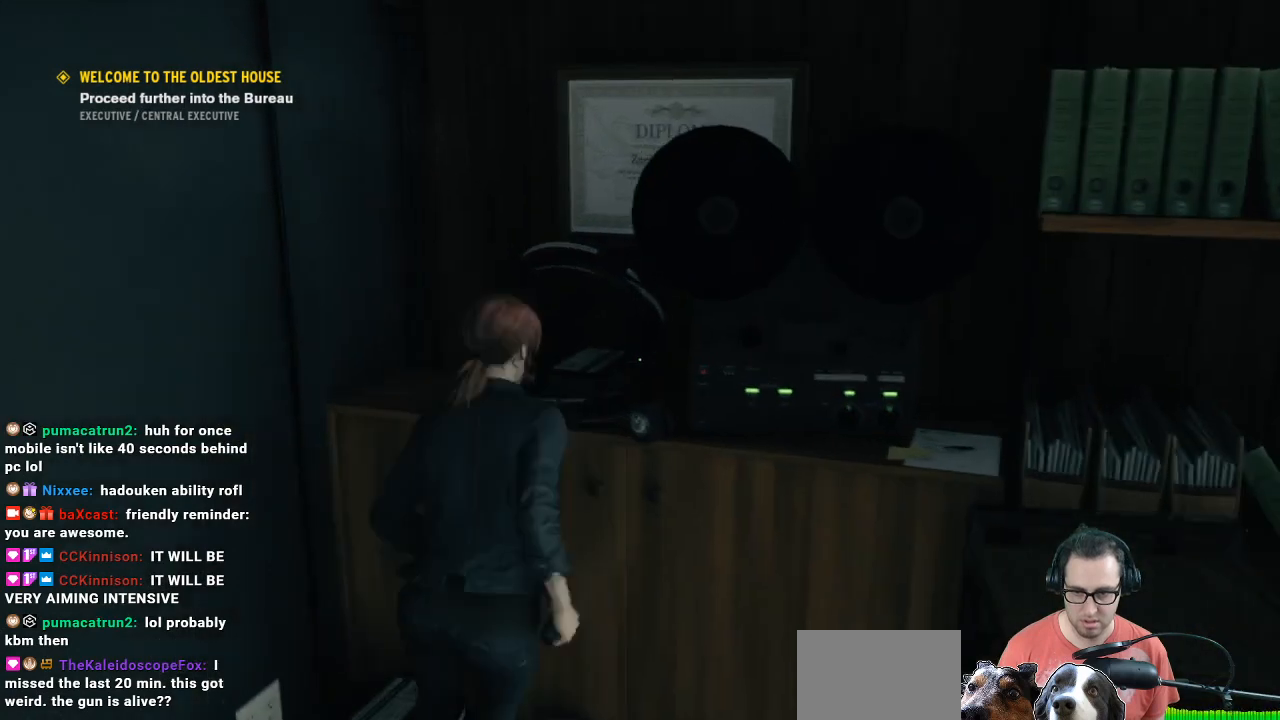
{"buttons": [], "left_stick": "center", "right_stick": "center", "events": [[33, "left_stick", "center"]]}
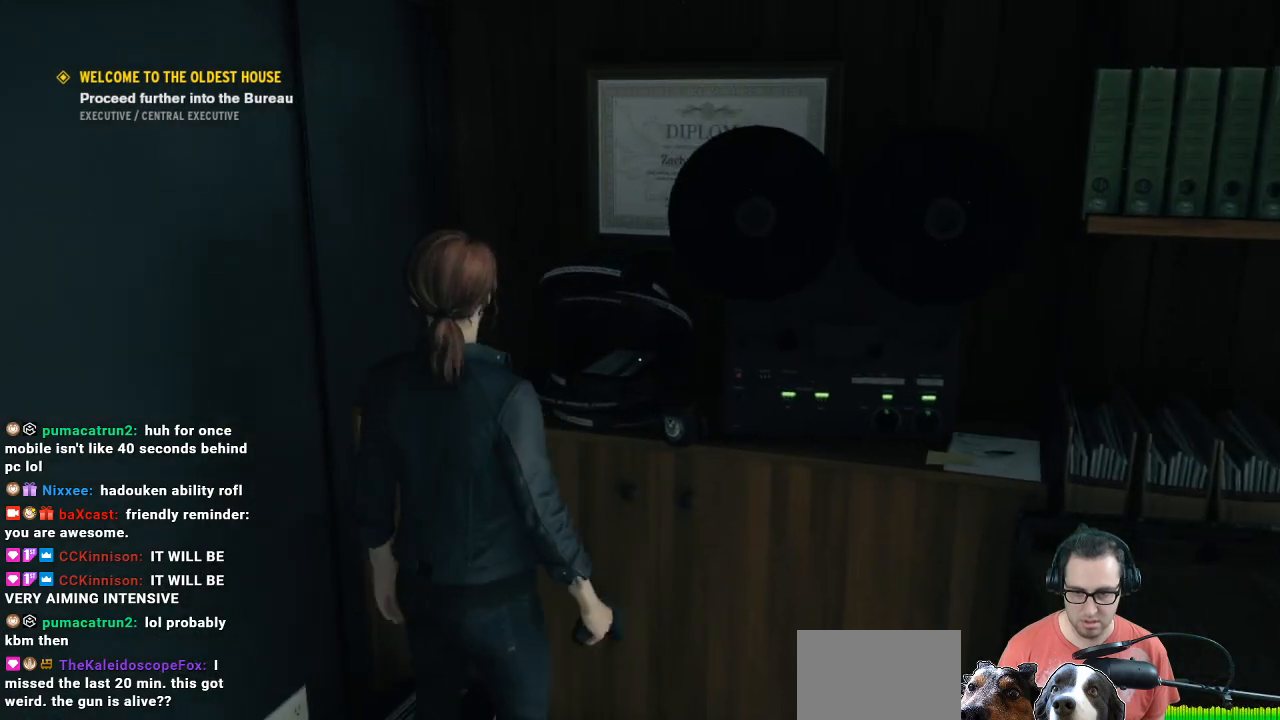
{"buttons": [], "left_stick": "down", "right_stick": "up", "events": [[133, "left_stick", "down"], [433, "right_stick", "up"]]}
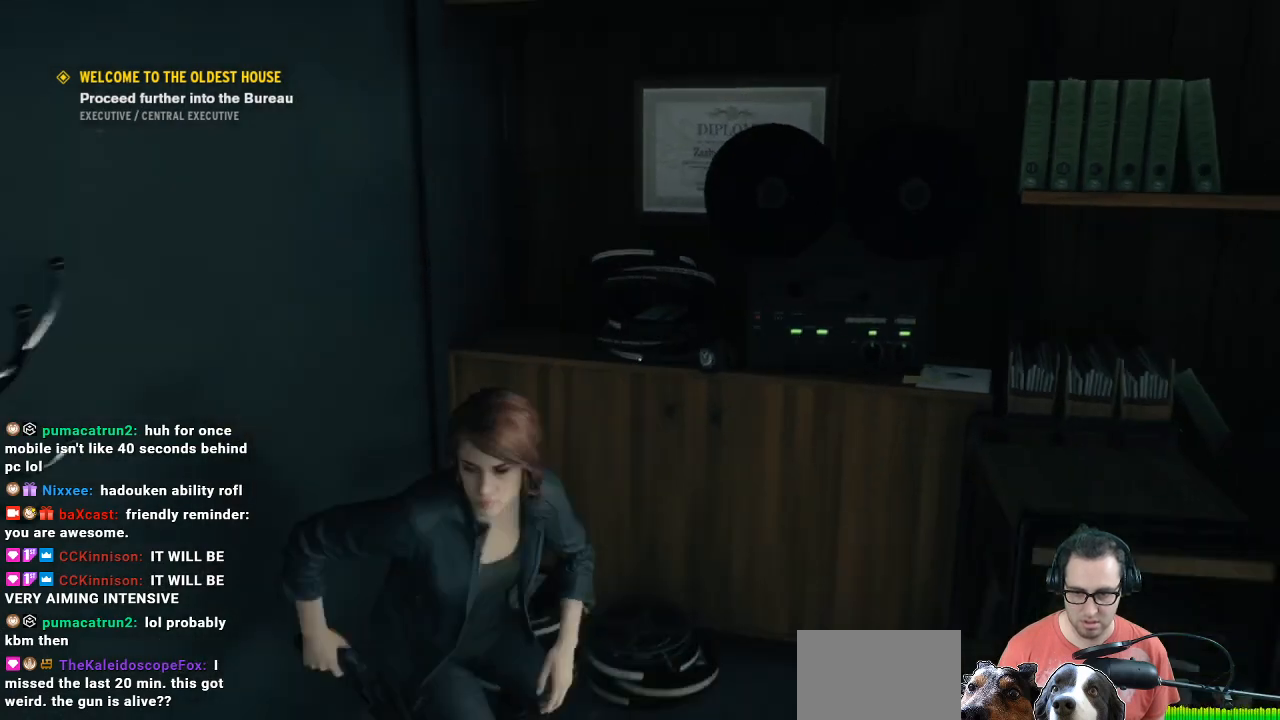
{"buttons": [], "left_stick": "down-right", "right_stick": "center", "events": [[67, "right_stick", "center"], [367, "left_stick", "down-right"], [367, "right_stick", "up-right"], [433, "right_stick", "center"]]}
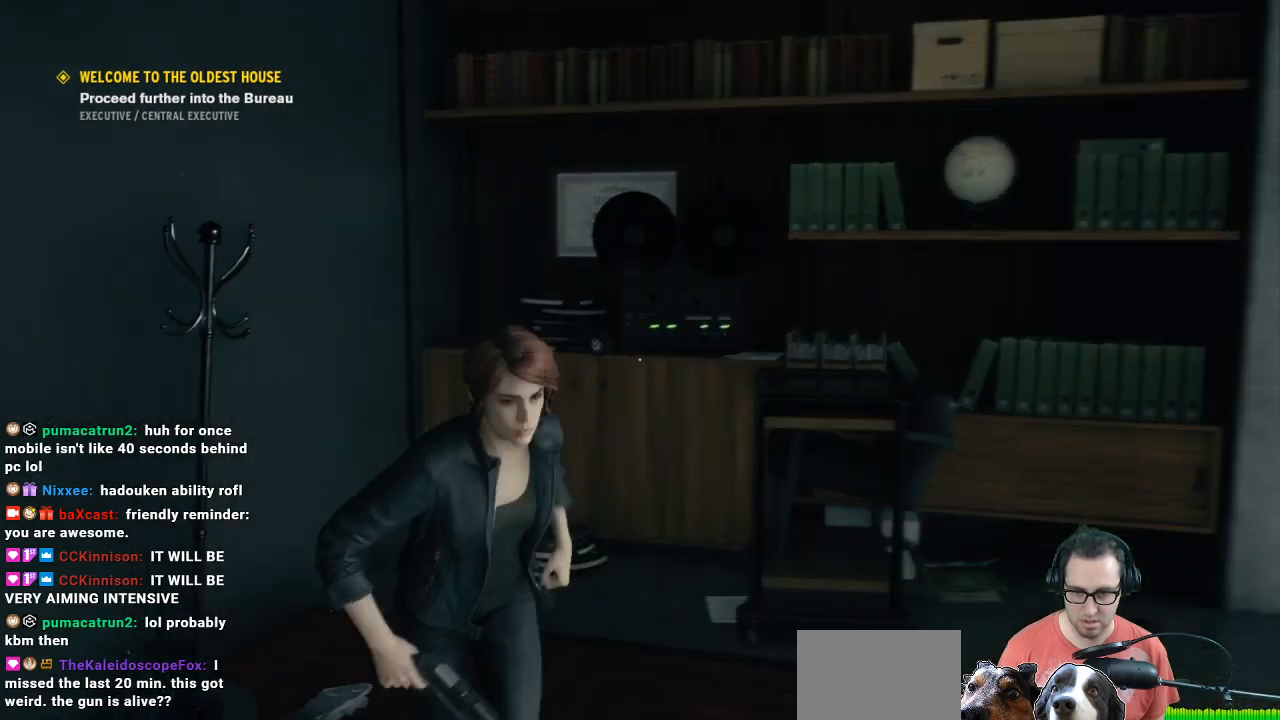
{"buttons": ["L2"], "left_stick": "center", "right_stick": "center", "events": [[133, "left_stick", "center"], [200, "right_stick", "up"], [333, "L2", "down"], [433, "right_stick", "center"]]}
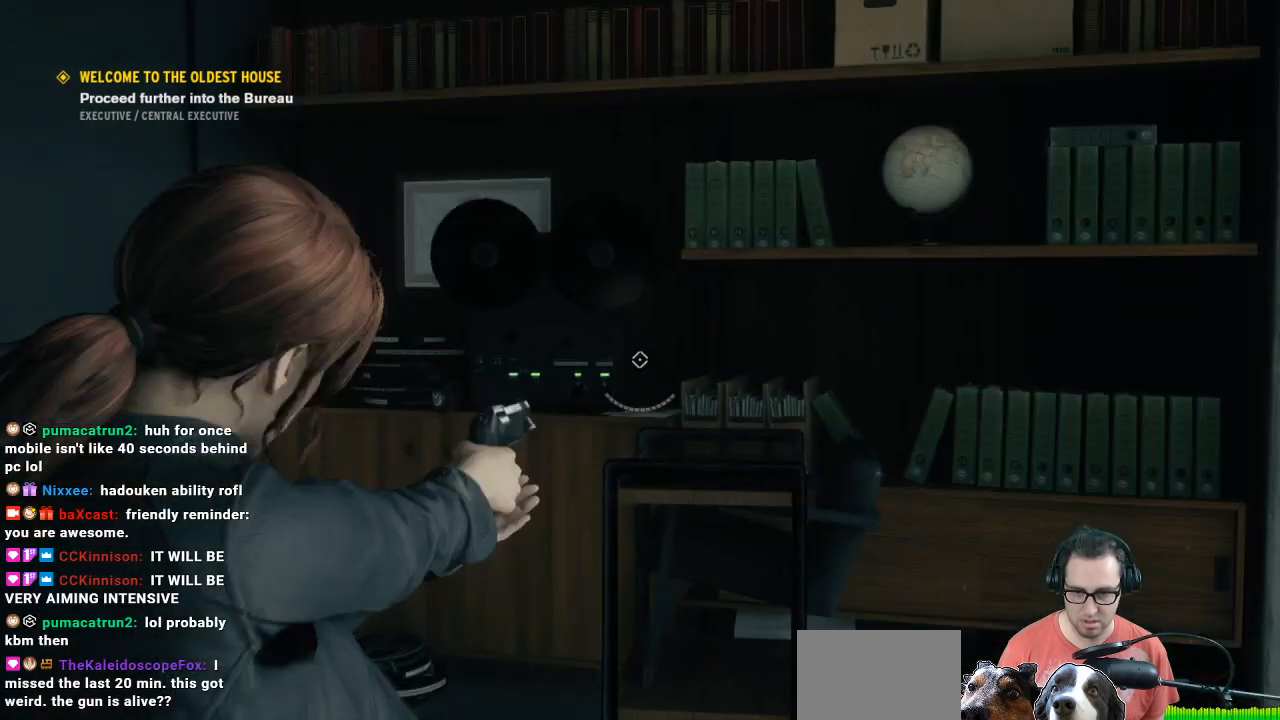
{"buttons": ["L2", "R2"], "left_stick": "center", "right_stick": "center", "events": [[67, "left_stick", "left"], [200, "left_stick", "center"], [400, "R2", "down"]]}
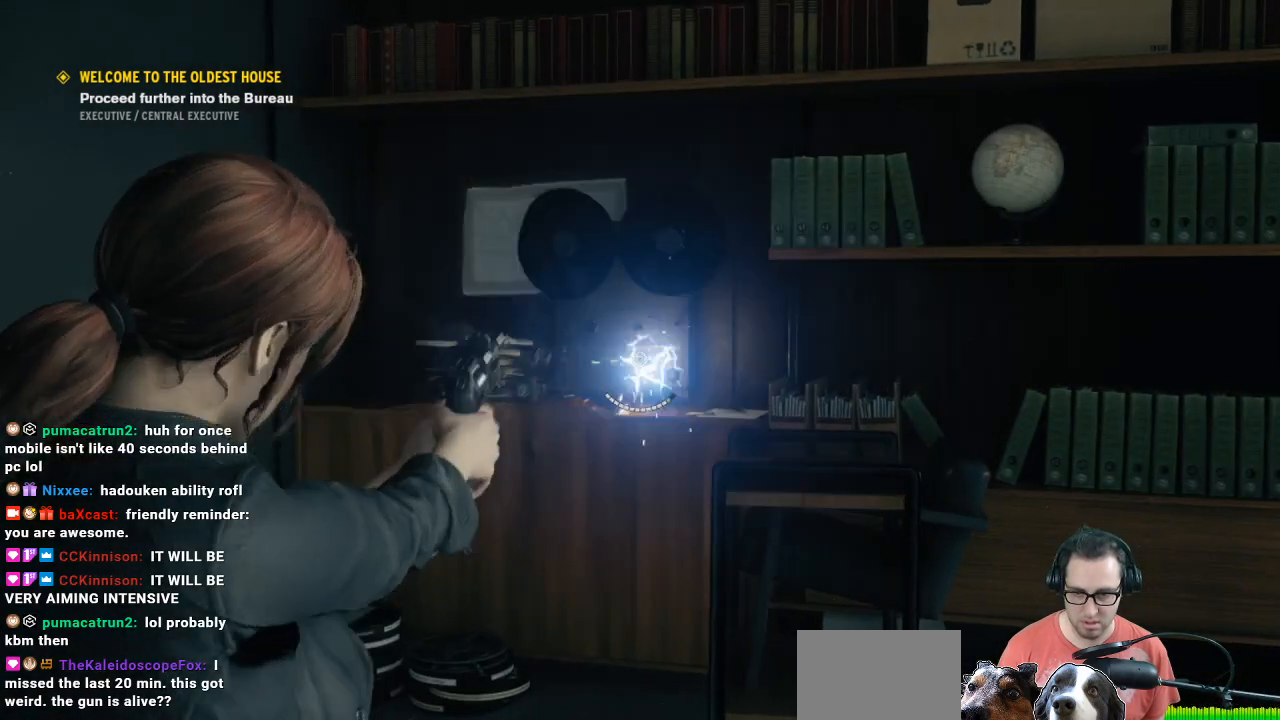
{"buttons": ["L2"], "left_stick": "center", "right_stick": "center", "events": [[100, "R2", "up"]]}
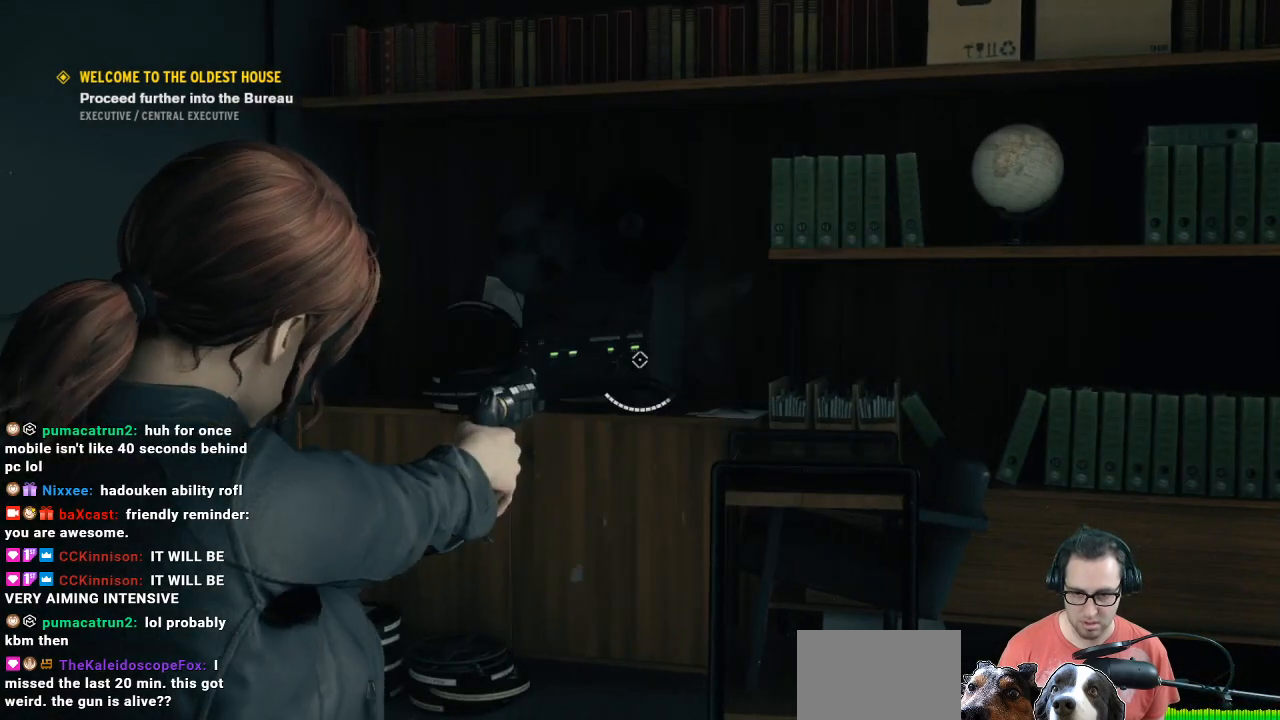
{"buttons": ["L2", "R2"], "left_stick": "center", "right_stick": "center", "events": [[500, "R2", "down"]]}
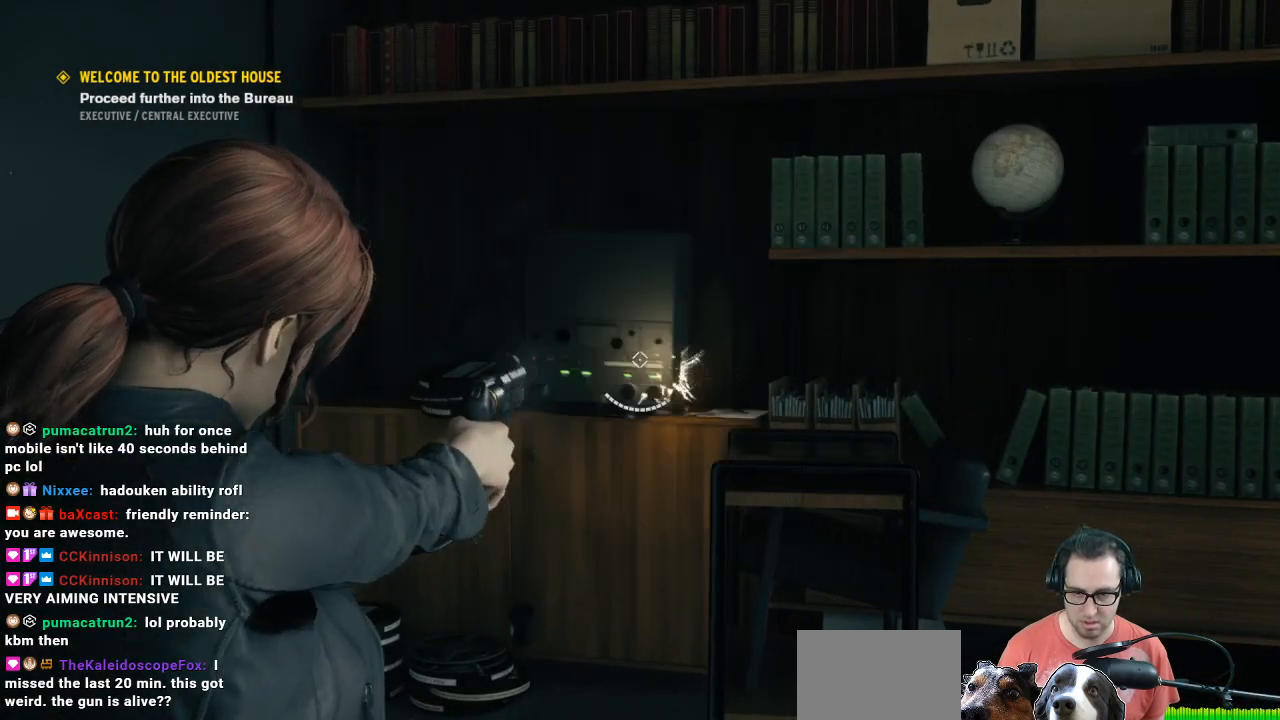
{"buttons": ["L2"], "left_stick": "center", "right_stick": "center", "events": [[333, "R2", "up"]]}
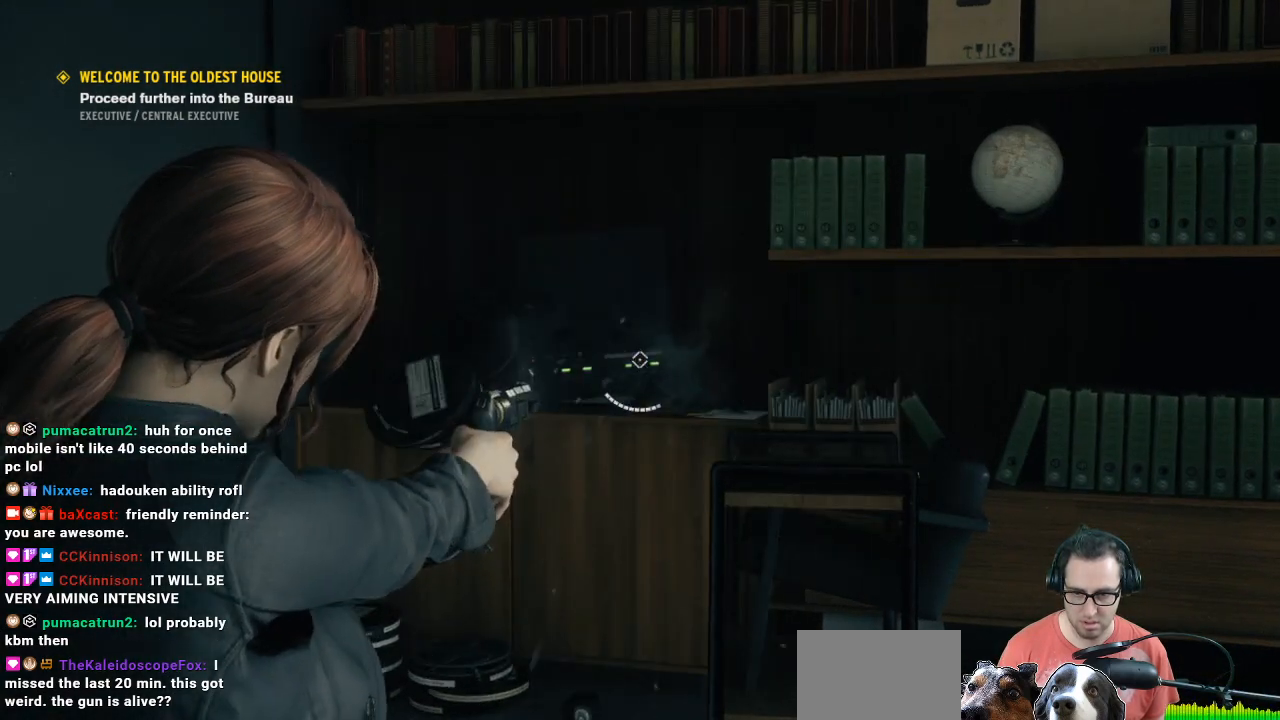
{"buttons": ["L2"], "left_stick": "up", "right_stick": "up", "events": [[433, "left_stick", "up"], [433, "right_stick", "up"]]}
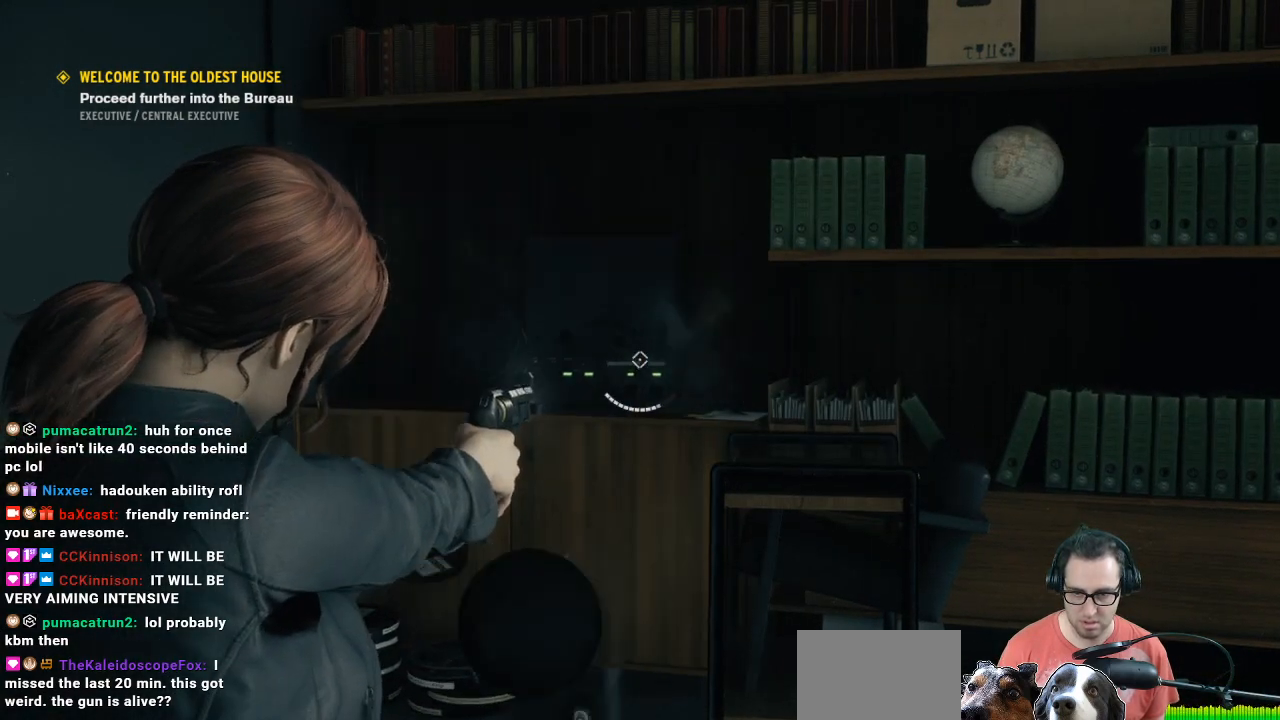
{"buttons": ["L2"], "left_stick": "center", "right_stick": "up", "events": [[33, "left_stick", "up-right"], [200, "left_stick", "center"], [200, "right_stick", "center"], [333, "right_stick", "up"]]}
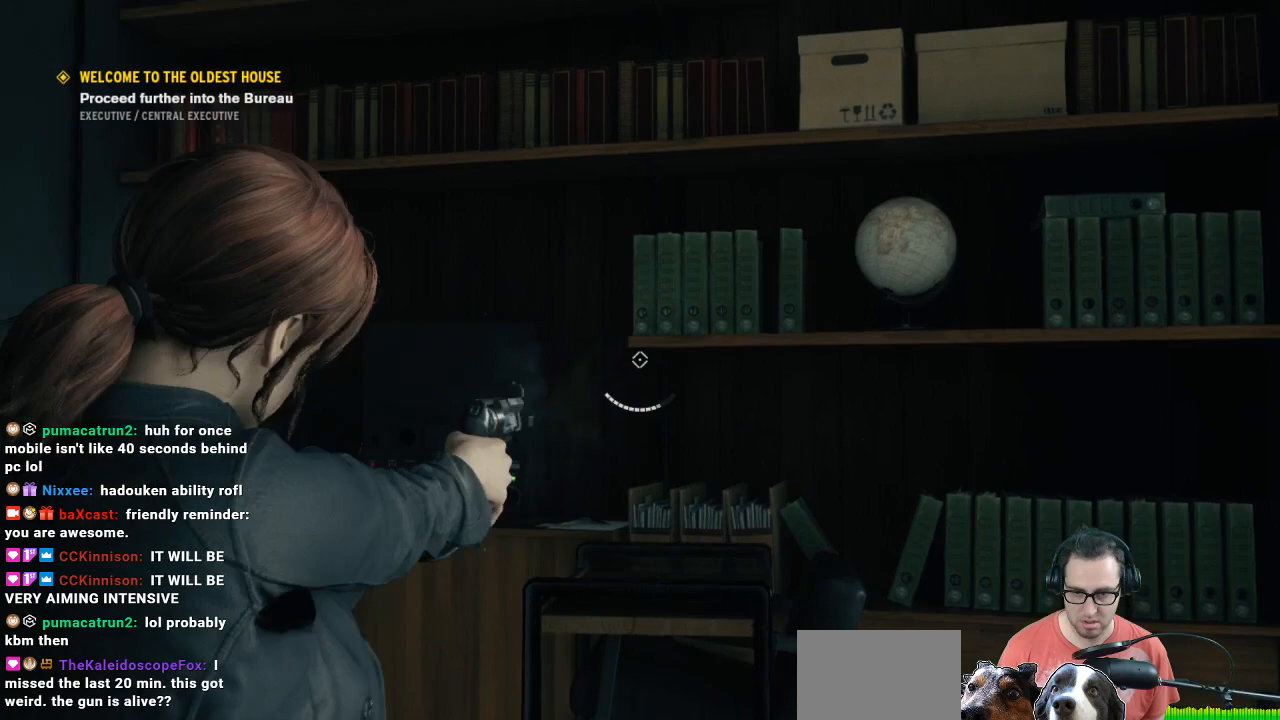
{"buttons": ["L2", "R2"], "left_stick": "center", "right_stick": "center", "events": [[133, "right_stick", "center"], [200, "right_stick", "up-right"], [333, "left_stick", "right"], [467, "R2", "down"], [467, "left_stick", "center"], [467, "right_stick", "center"]]}
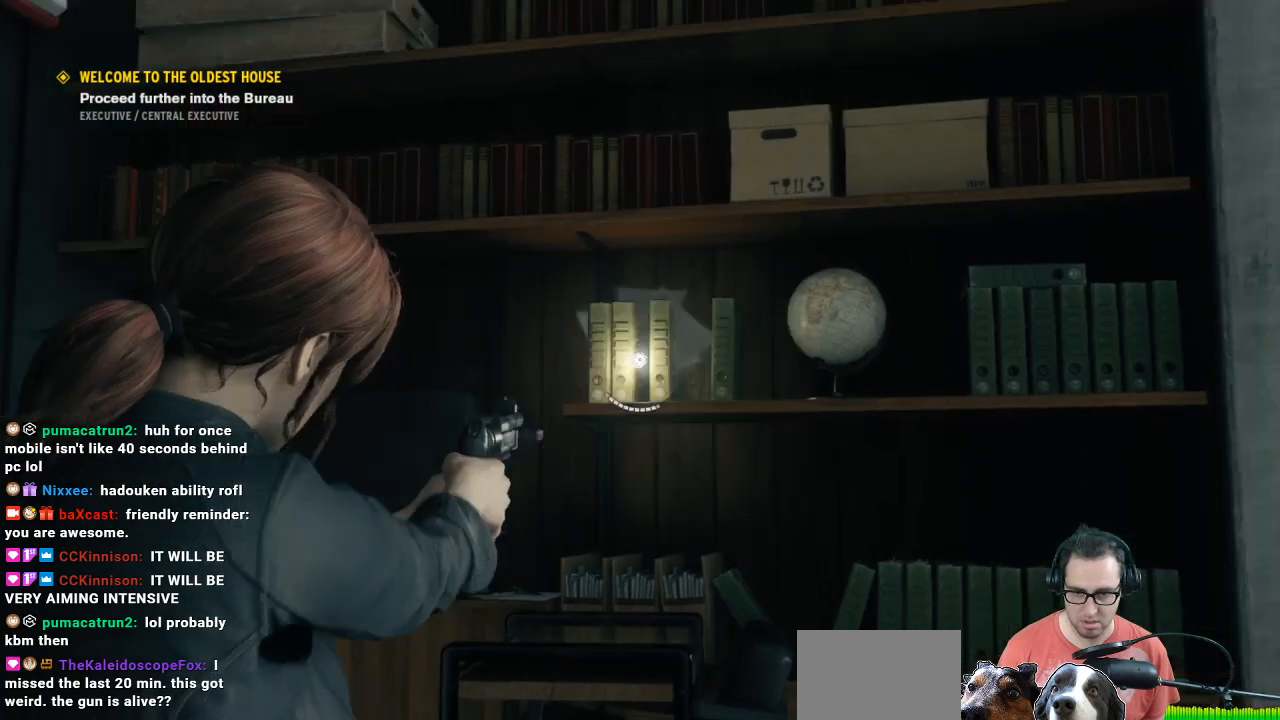
{"buttons": ["L2"], "left_stick": "center", "right_stick": "center", "events": [[133, "R2", "up"]]}
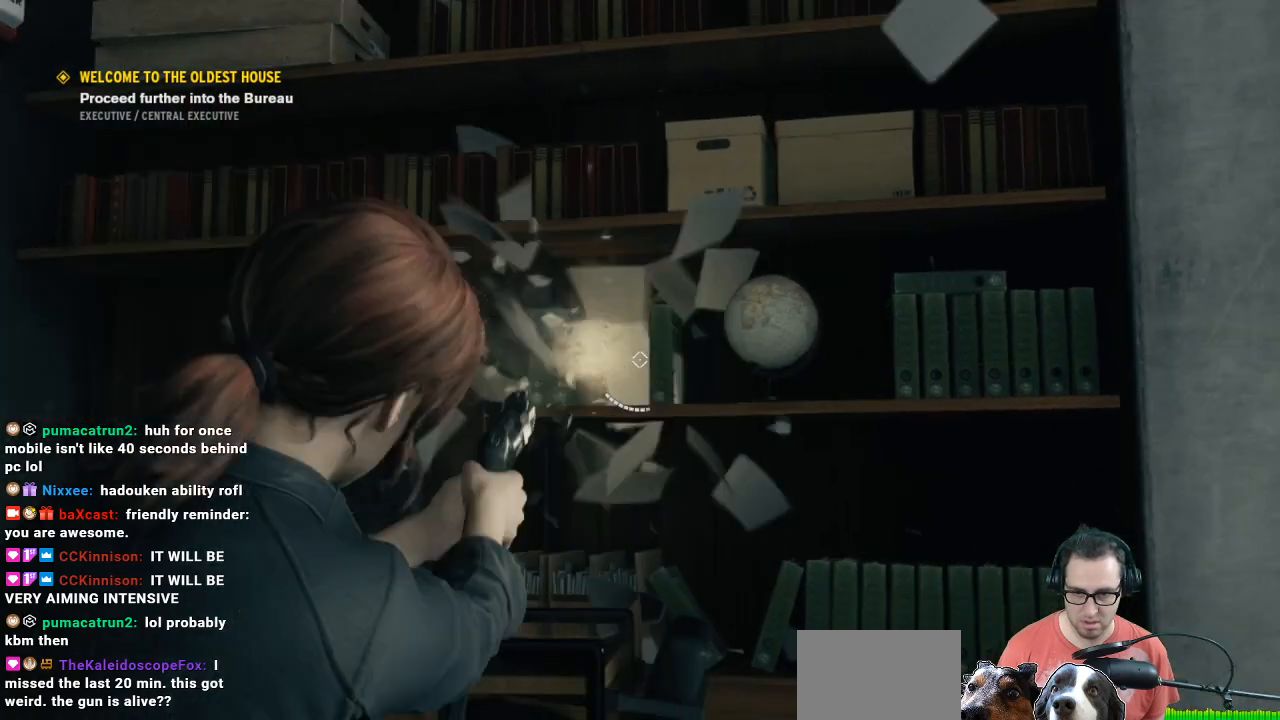
{"buttons": ["L2"], "left_stick": "center", "right_stick": "center", "events": [[300, "left_stick", "right"], [400, "R2", "down"], [400, "left_stick", "center"], [500, "R2", "up"]]}
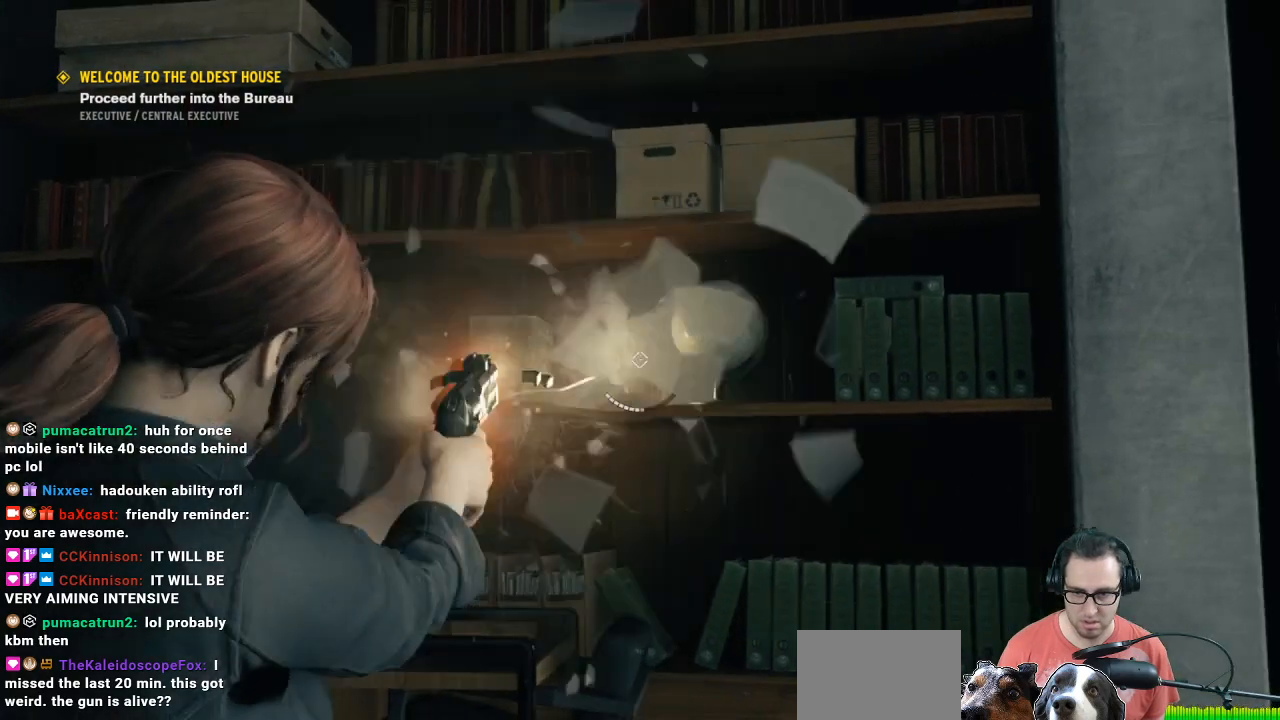
{"buttons": ["L2"], "left_stick": "right", "right_stick": "up-right", "events": [[433, "left_stick", "right"], [433, "right_stick", "up-right"]]}
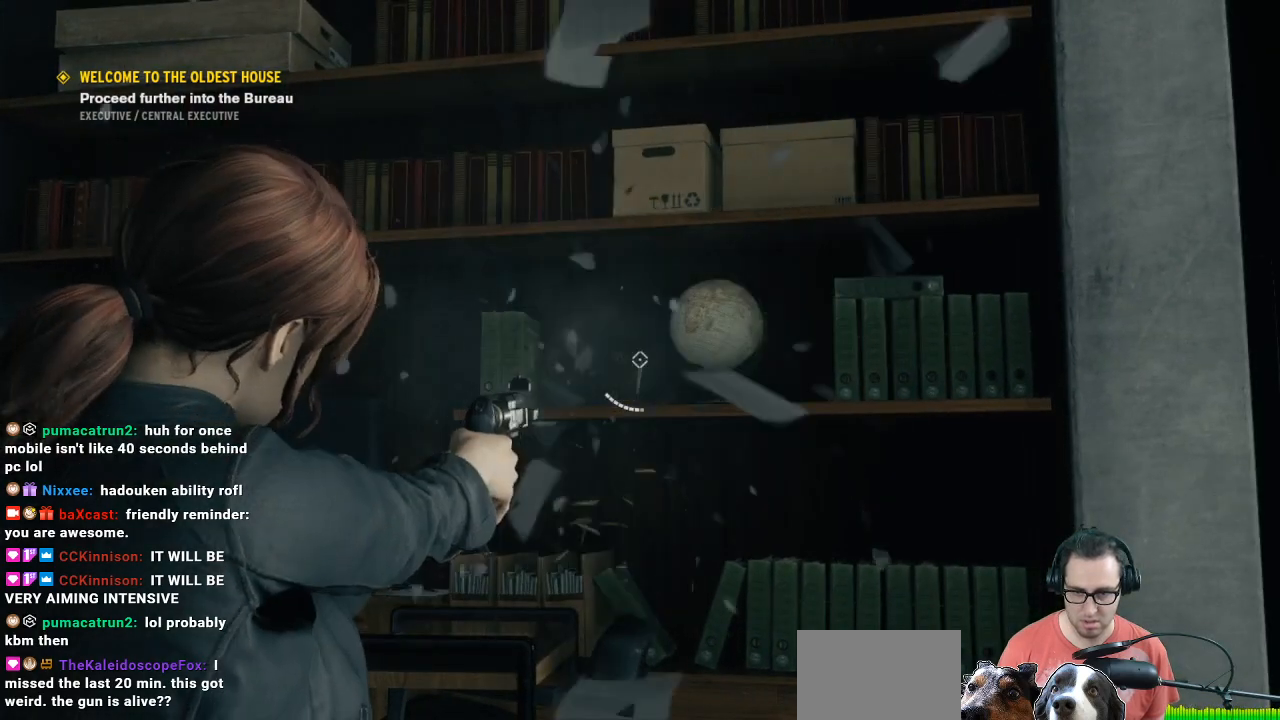
{"buttons": ["L2"], "left_stick": "down-left", "right_stick": "center", "events": [[67, "left_stick", "down-right"], [167, "R2", "down"], [167, "left_stick", "center"], [167, "right_stick", "center"], [300, "R2", "up"], [367, "left_stick", "down"], [467, "left_stick", "down-left"]]}
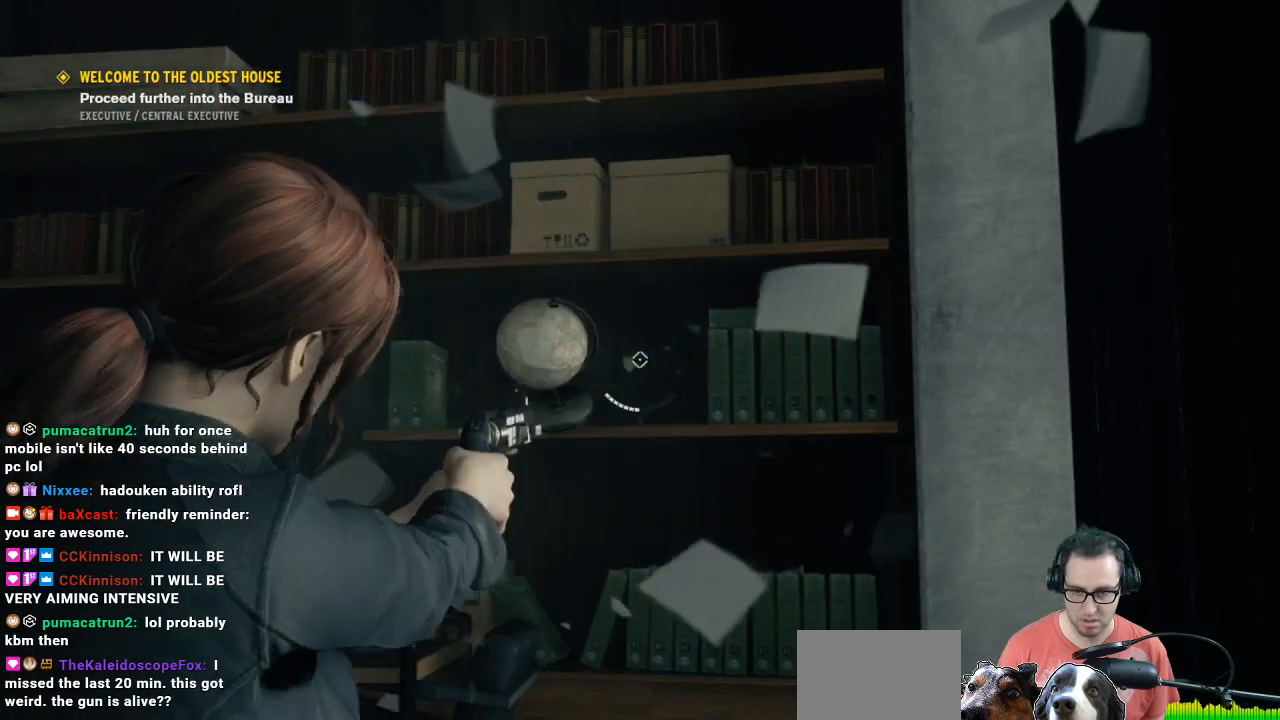
{"buttons": [], "left_stick": "center", "right_stick": "down", "events": [[400, "L2", "up"], [400, "left_stick", "center"], [400, "right_stick", "down"]]}
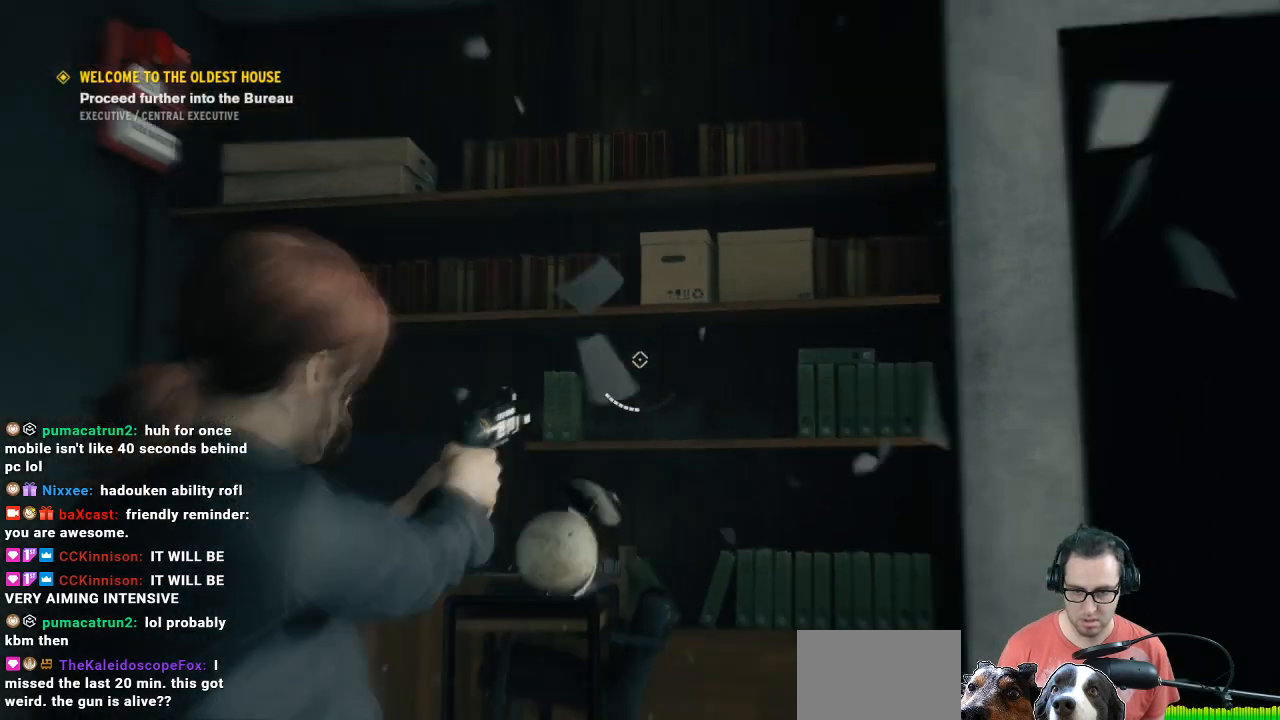
{"buttons": [], "left_stick": "center", "right_stick": "center", "events": [[267, "left_stick", "down-left"], [267, "right_stick", "center"], [500, "left_stick", "center"]]}
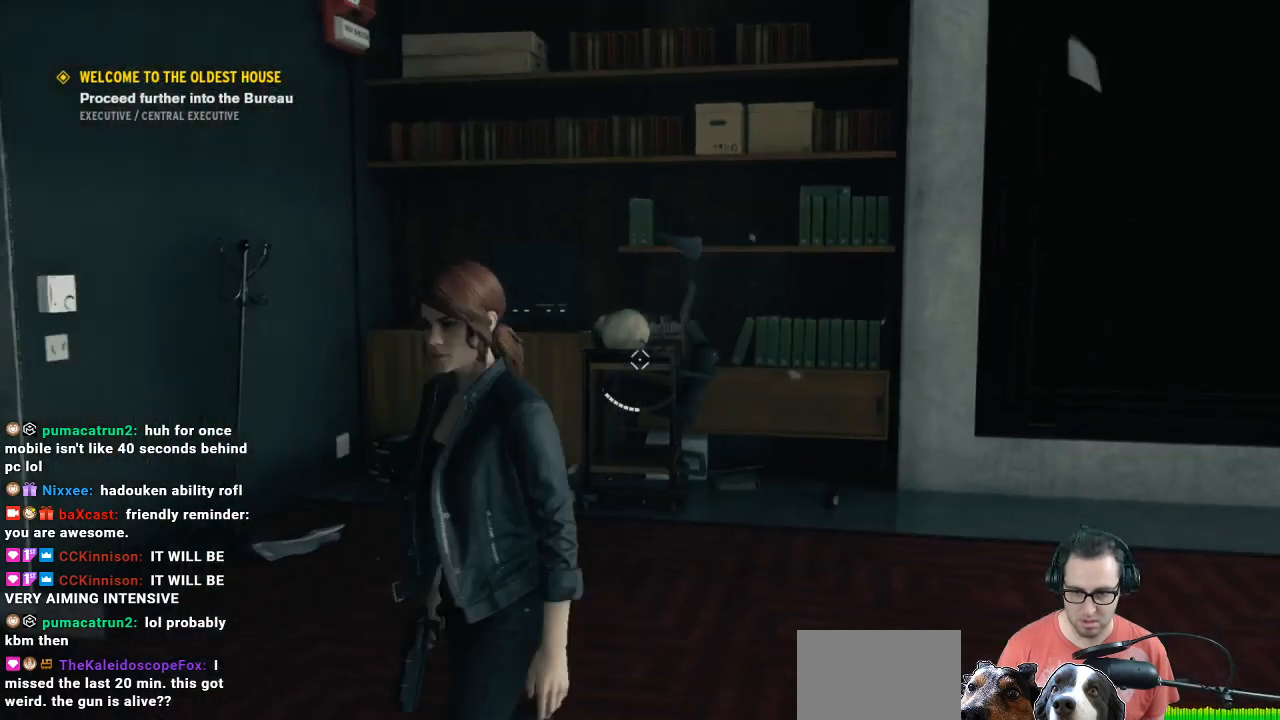
{"buttons": [], "left_stick": "center", "right_stick": "center", "events": []}
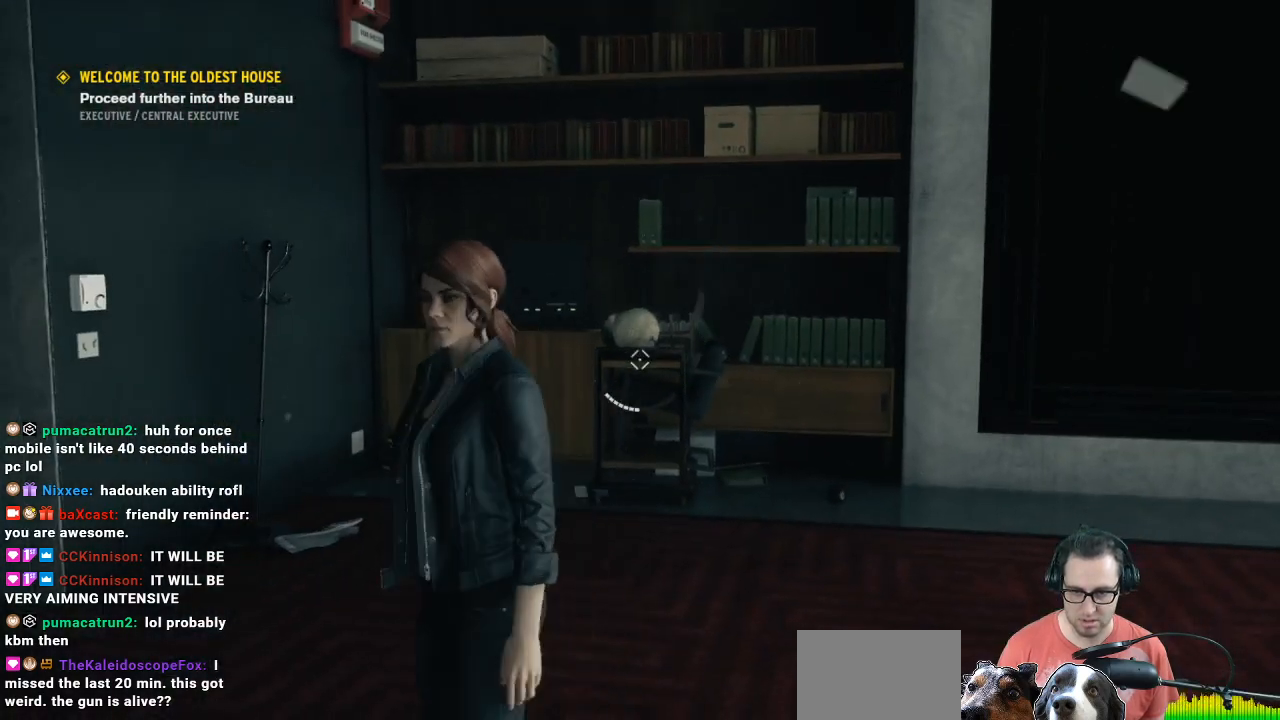
{"buttons": [], "left_stick": "up", "right_stick": "center", "events": [[33, "left_stick", "right"], [33, "right_stick", "right"], [167, "left_stick", "up-right"], [500, "left_stick", "up"], [500, "right_stick", "center"]]}
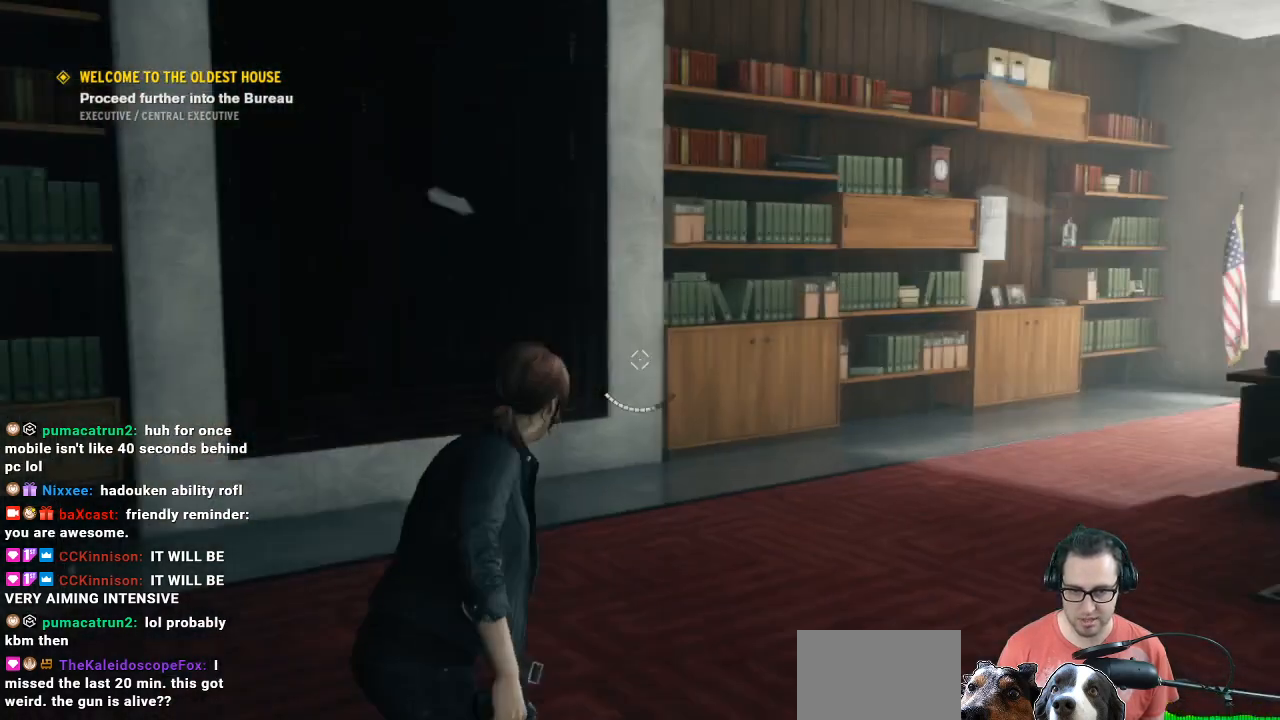
{"buttons": [], "left_stick": "up-right", "right_stick": "center", "events": [[500, "left_stick", "up-right"]]}
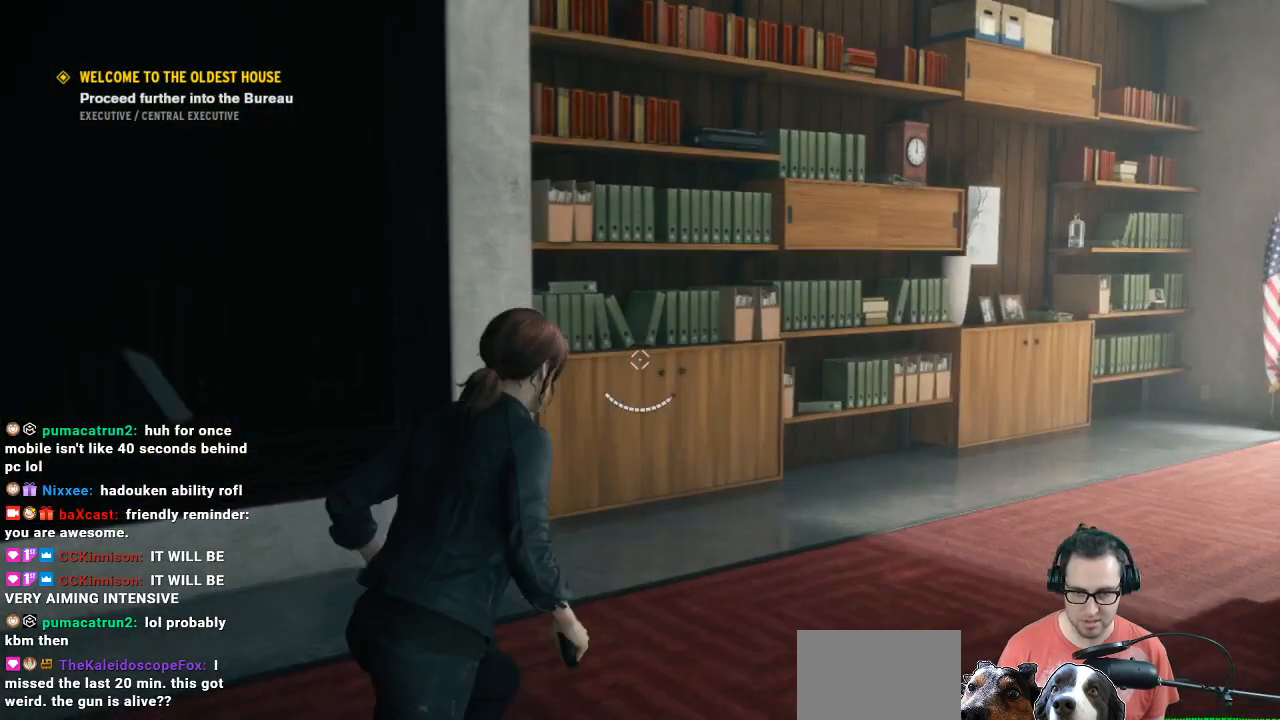
{"buttons": [], "left_stick": "center", "right_stick": "center", "events": [[67, "right_stick", "up-right"], [200, "right_stick", "up"], [367, "left_stick", "center"], [367, "right_stick", "center"]]}
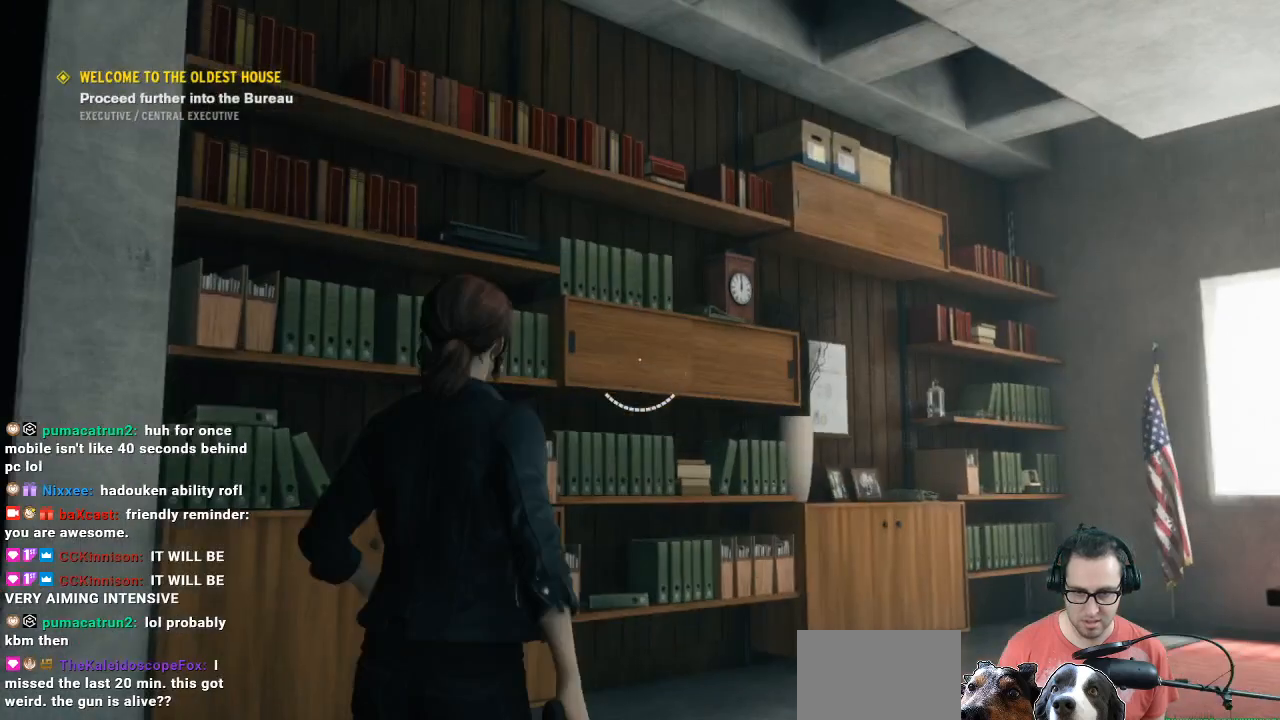
{"buttons": ["L2"], "left_stick": "down-right", "right_stick": "center", "events": [[167, "left_stick", "down-right"], [167, "right_stick", "up"], [333, "L2", "down"], [400, "right_stick", "center"]]}
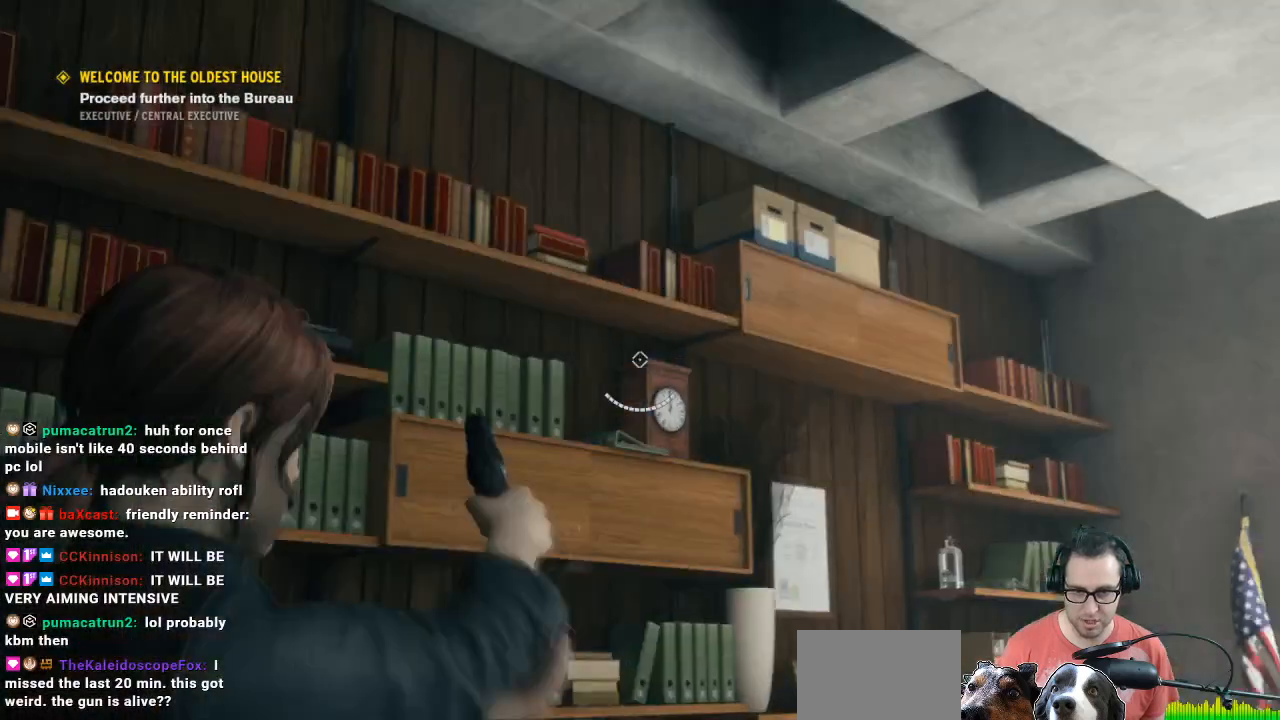
{"buttons": ["L2"], "left_stick": "down", "right_stick": "up-right", "events": [[33, "right_stick", "up"], [200, "left_stick", "center"], [200, "right_stick", "center"], [433, "left_stick", "down"], [433, "right_stick", "up-right"]]}
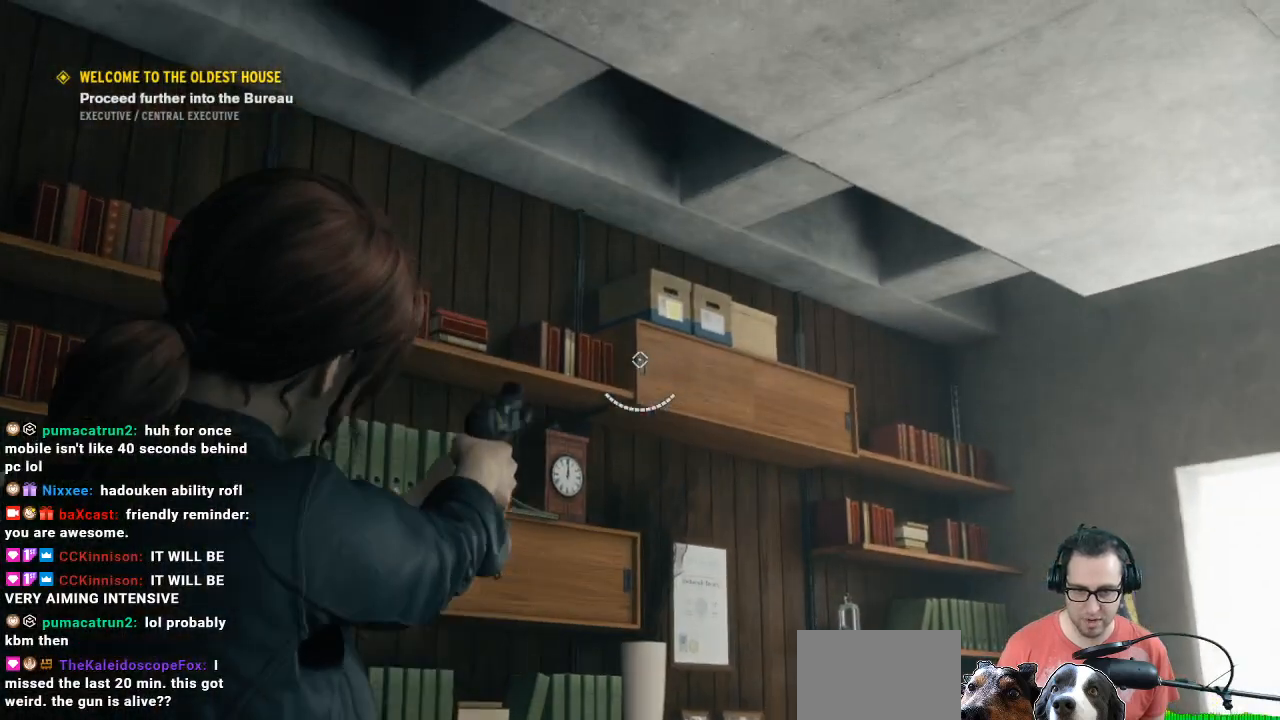
{"buttons": ["L2"], "left_stick": "center", "right_stick": "center", "events": [[33, "right_stick", "up"], [133, "left_stick", "center"], [133, "right_stick", "center"], [367, "R2", "down"], [500, "R2", "up"]]}